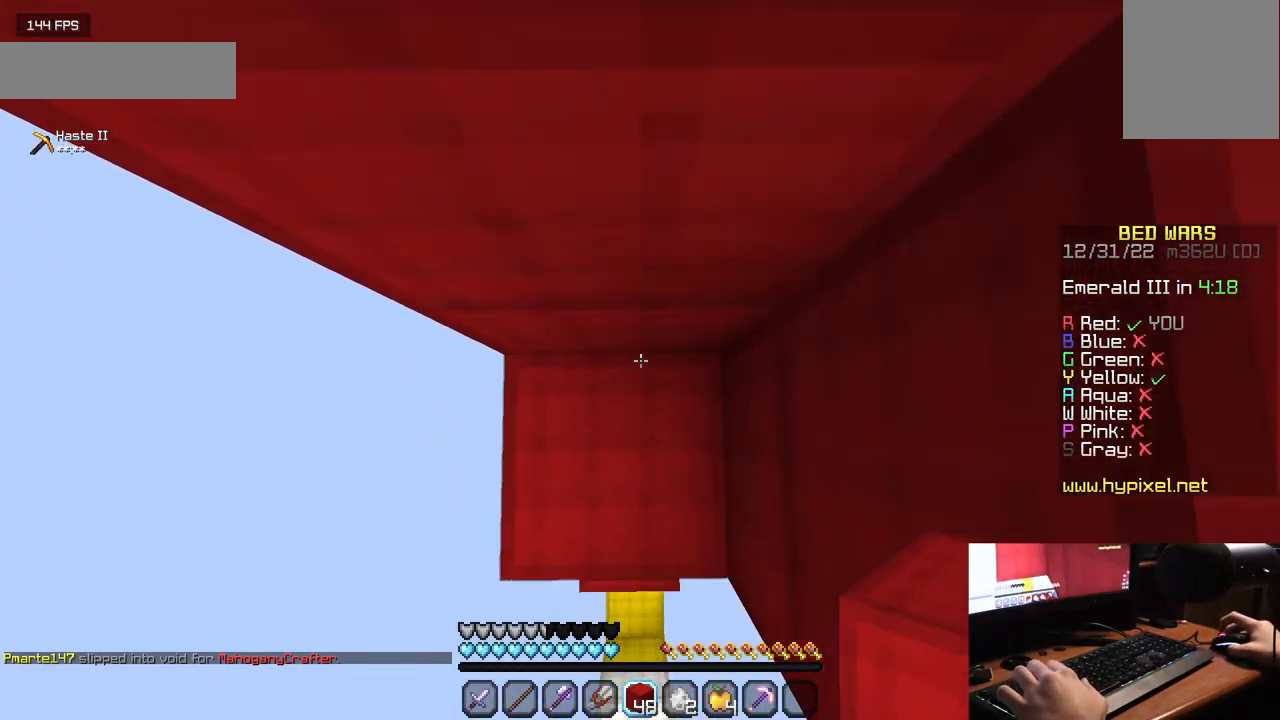
Gameplay with keyboard and mouse; each line is a JSON object with the keys and mouse buttons held at the frame after it. "events" lists presses ("down") and releases ("up") of "a", "d", "s", "w", "mouse_left" and "mouse_right" between this image and that frame as [ms after this image, input, new state], when the widget could be followed in between. "mouse_left", "mouse_right" = the "left", "right" buttons of the "mouse" list. No other keys are recorded. Fast repeated clicks can show as one long hold. Mouse movement is not recorded.
{"keys": ["w"], "mouse": ["right"], "events": []}
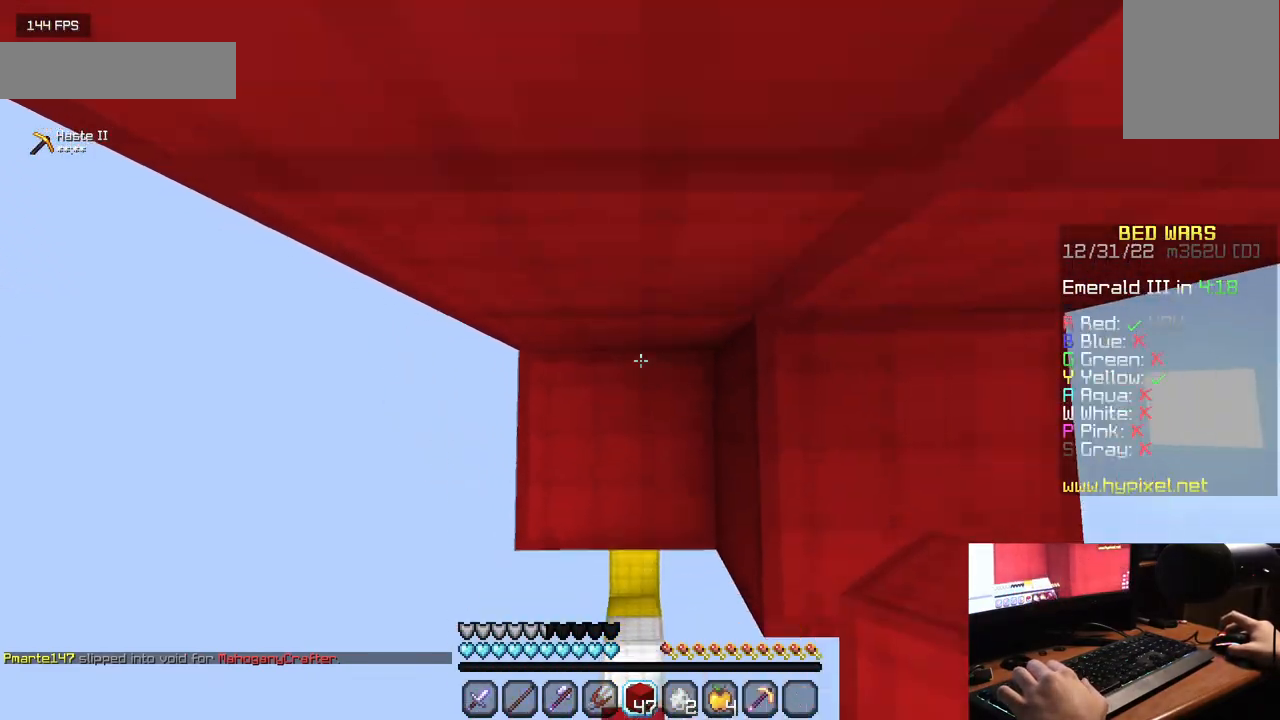
{"keys": ["w"], "mouse": ["right"], "events": [[317, "mouse_right", "up"], [383, "mouse_right", "down"]]}
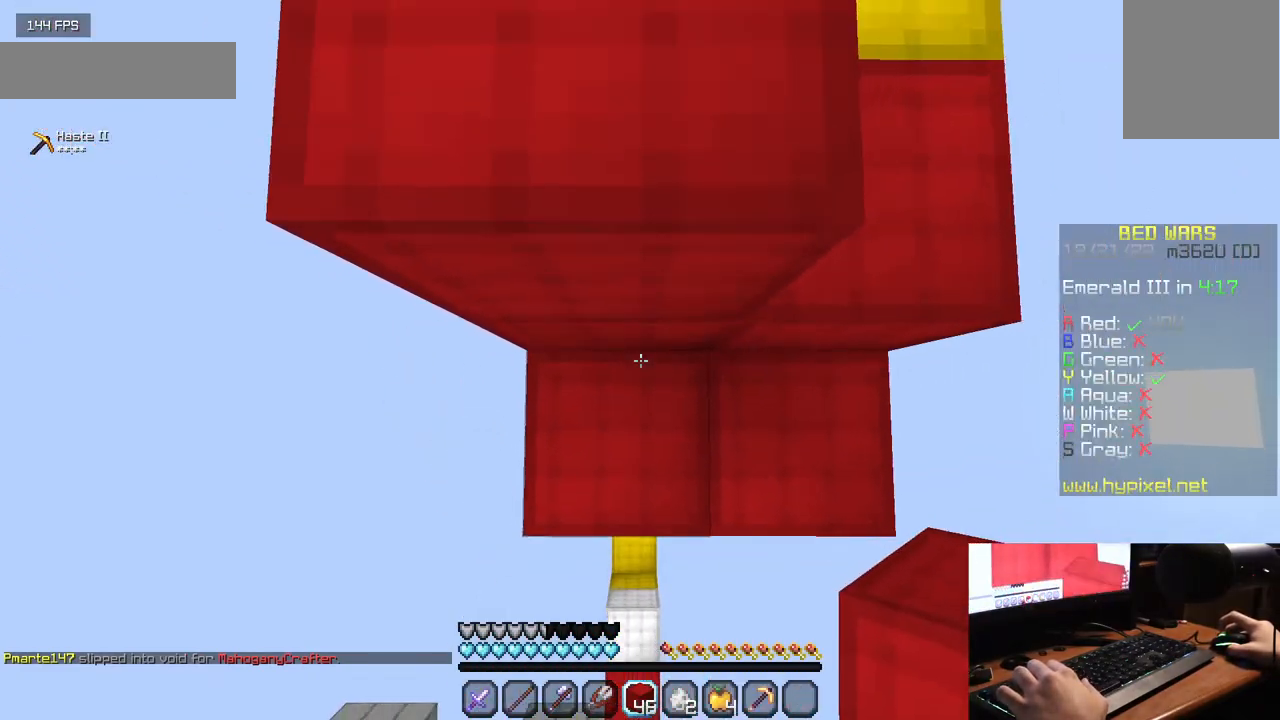
{"keys": ["w"], "mouse": [], "events": [[167, "mouse_right", "up"]]}
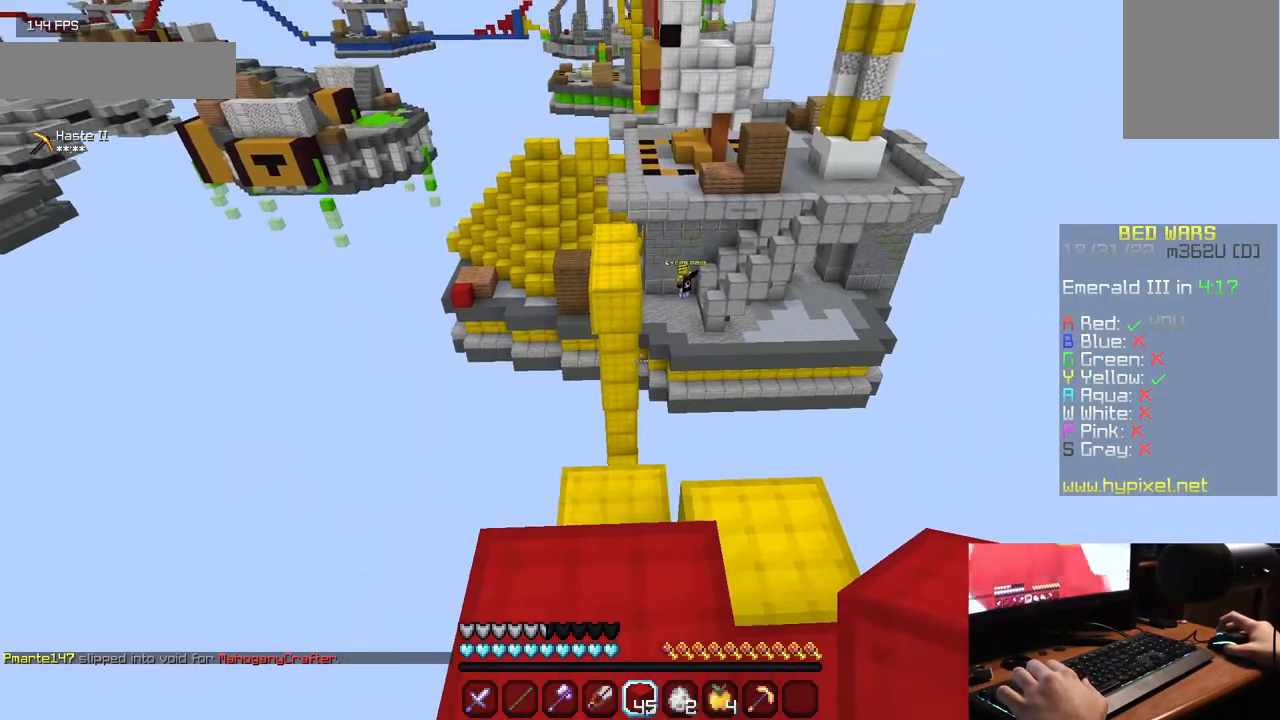
{"keys": [], "mouse": [], "events": [[250, "w", "up"]]}
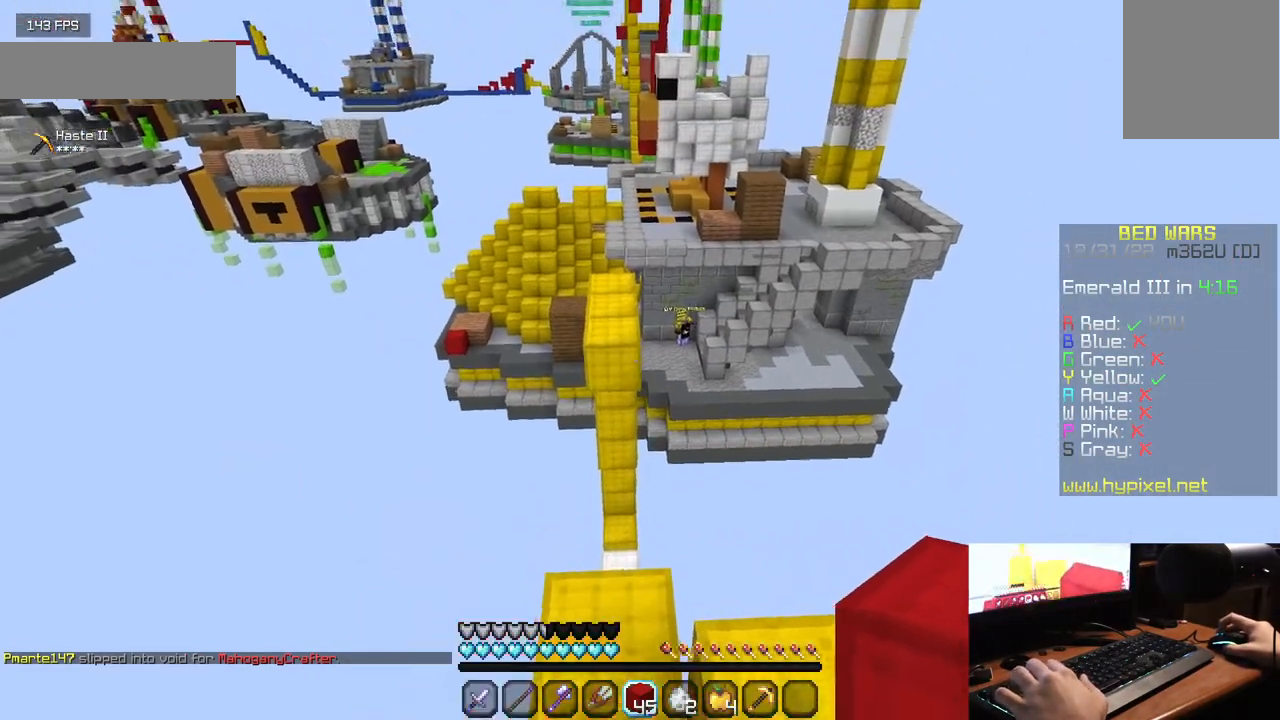
{"keys": [], "mouse": [], "events": []}
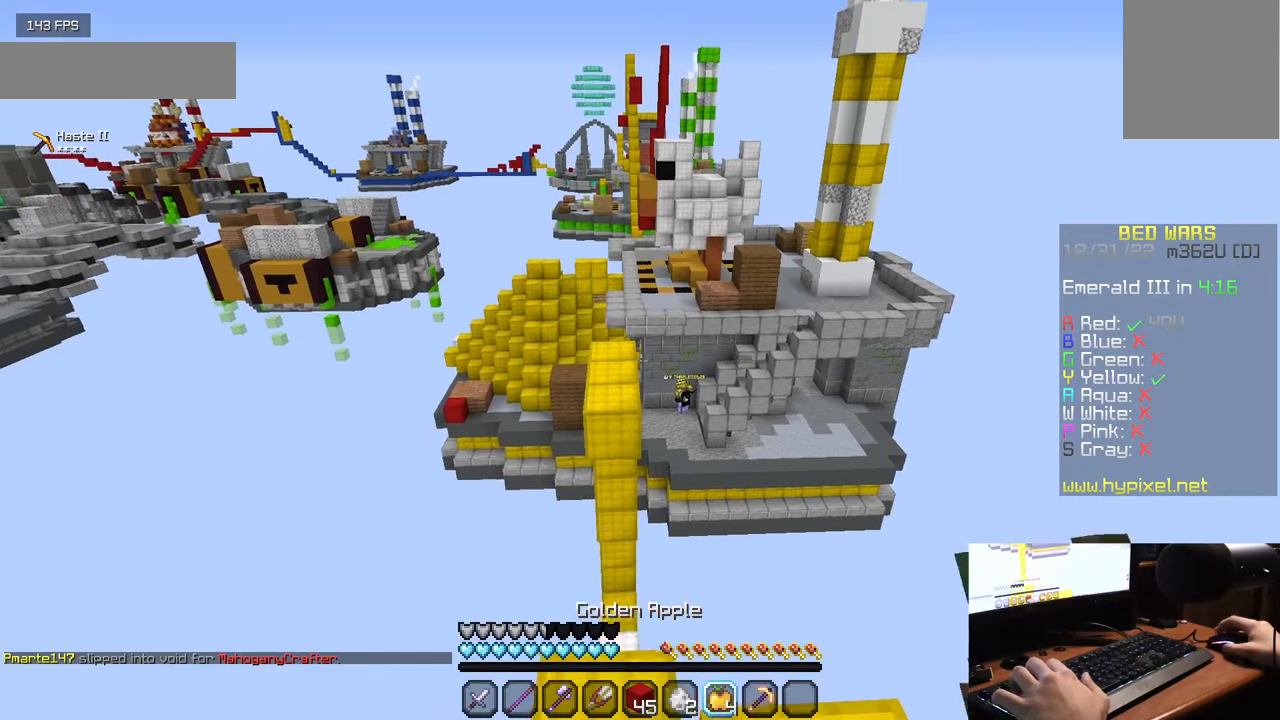
{"keys": [], "mouse": ["right"], "events": [[150, "mouse_right", "down"]]}
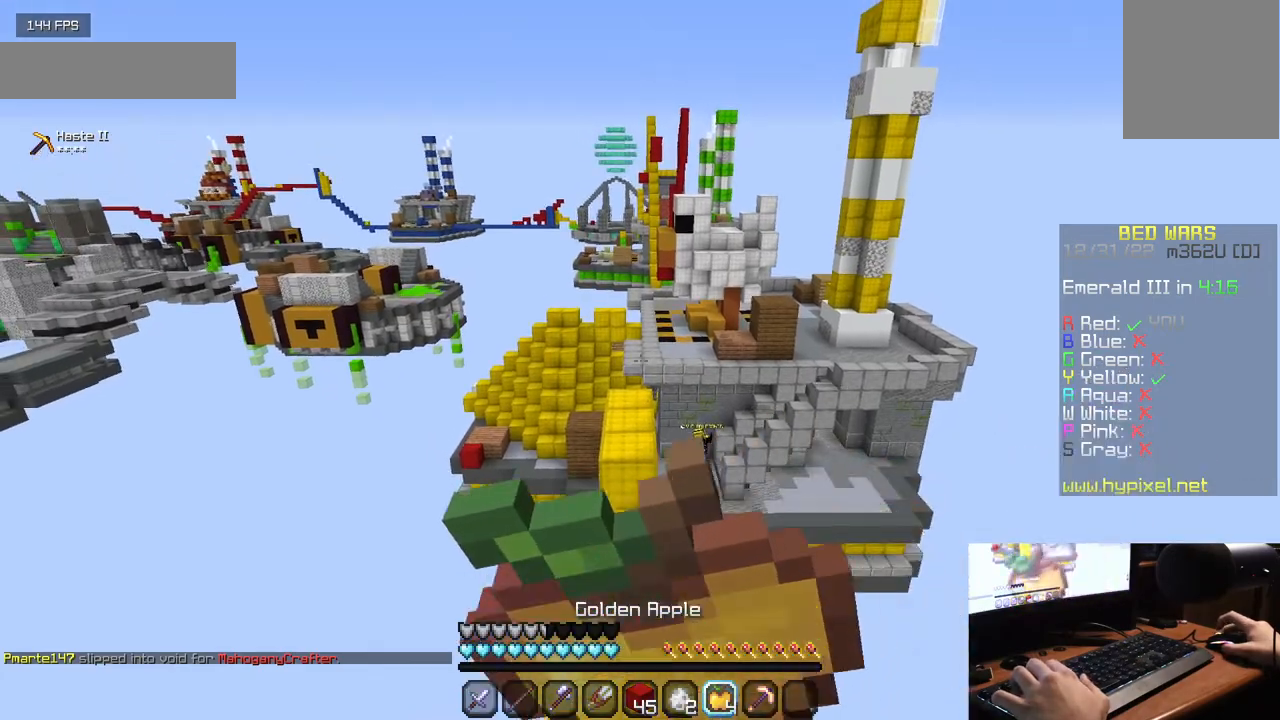
{"keys": [], "mouse": ["right"], "events": []}
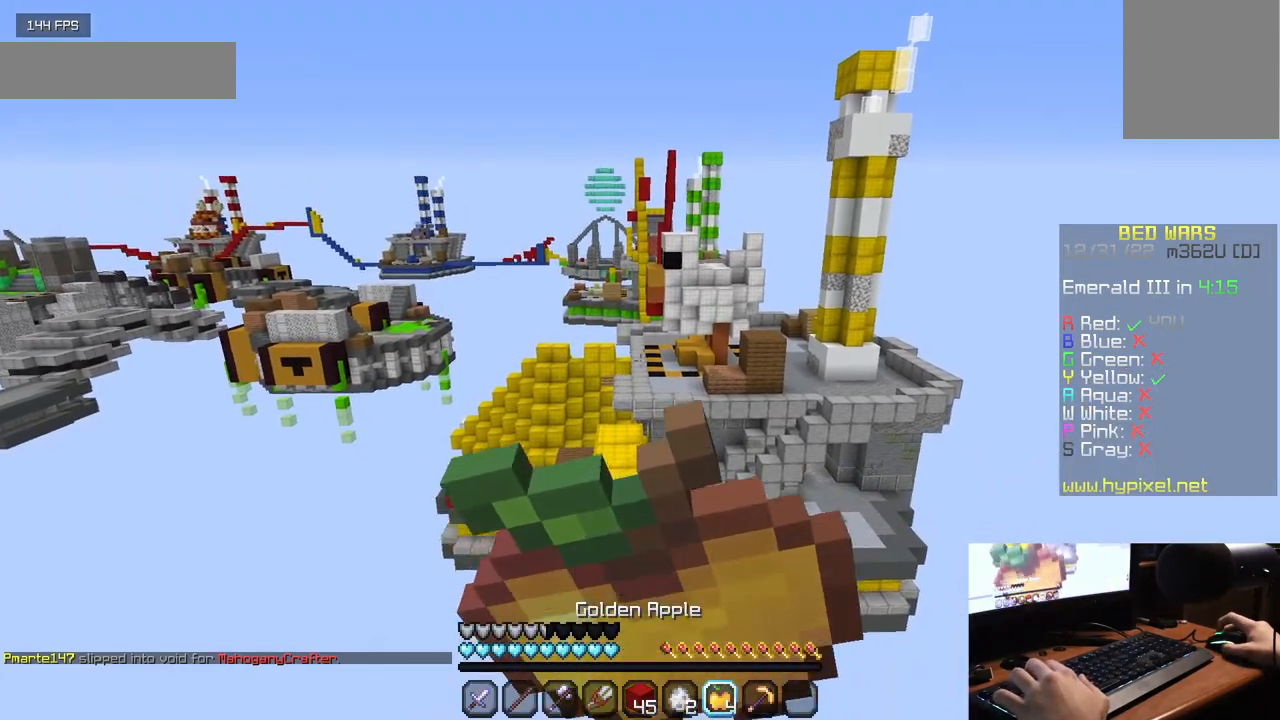
{"keys": [], "mouse": ["right"], "events": []}
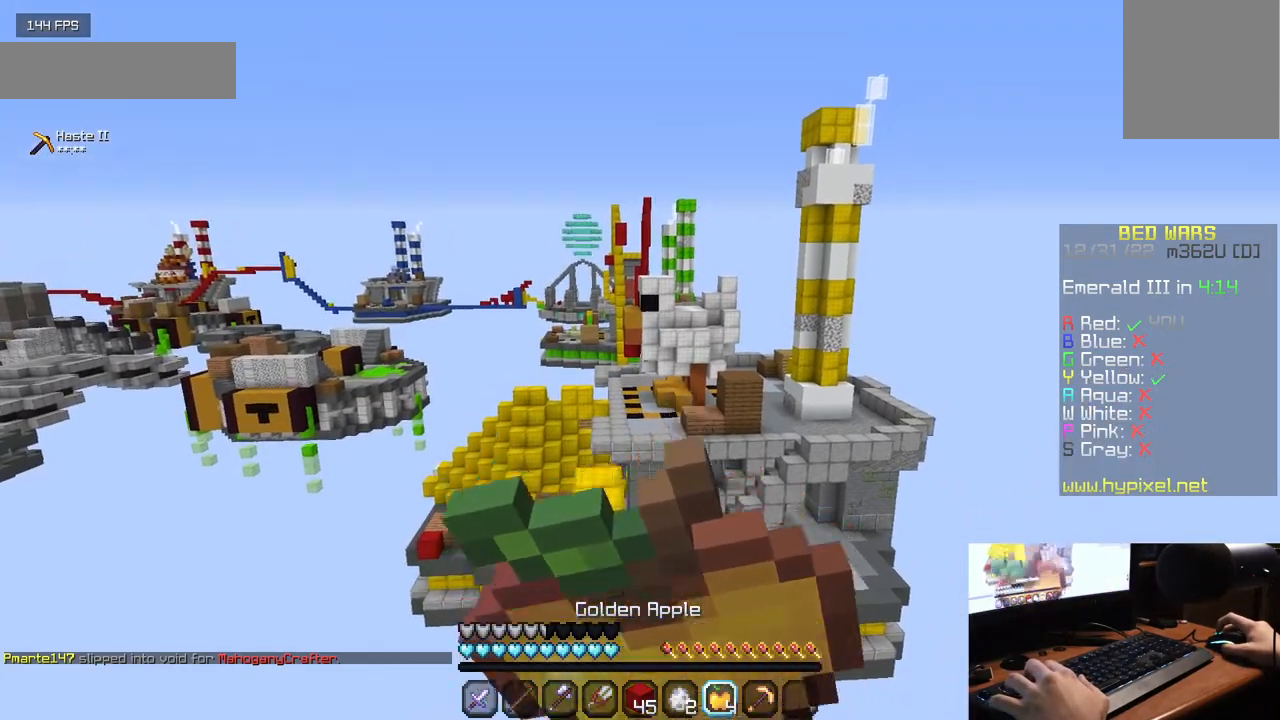
{"keys": [], "mouse": ["right"], "events": []}
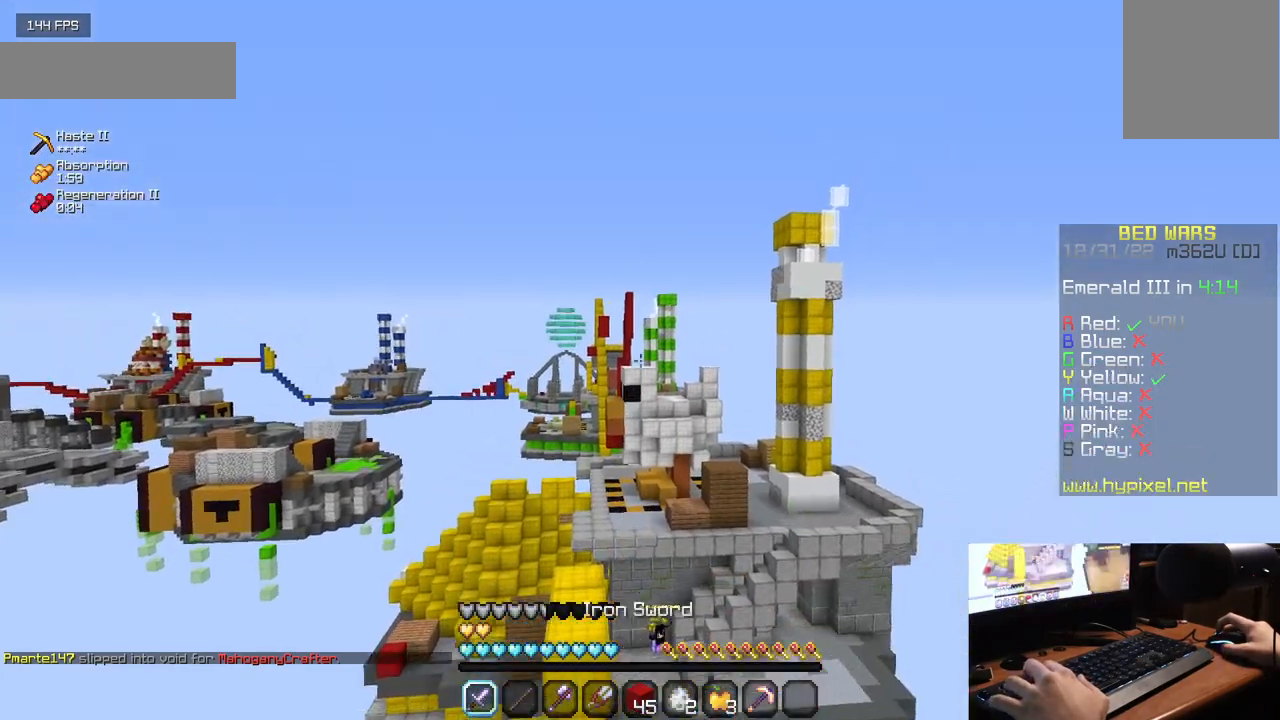
{"keys": [], "mouse": ["right"], "events": []}
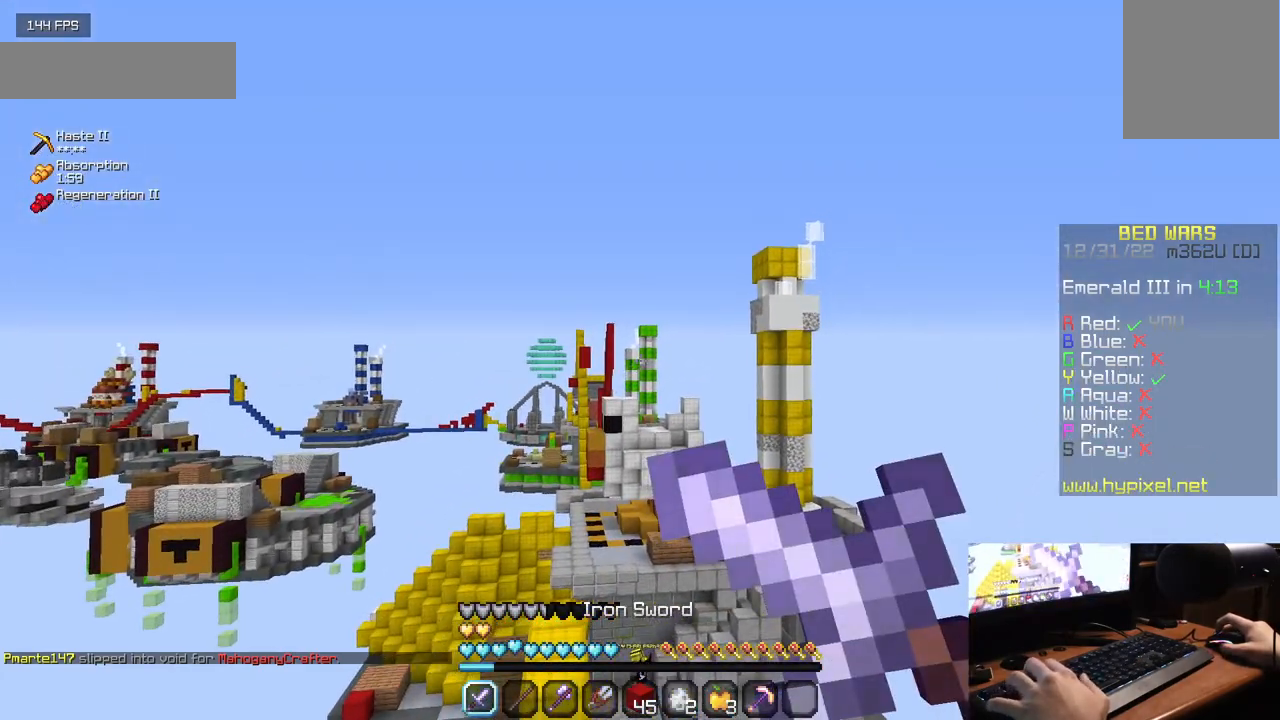
{"keys": [], "mouse": ["right"], "events": []}
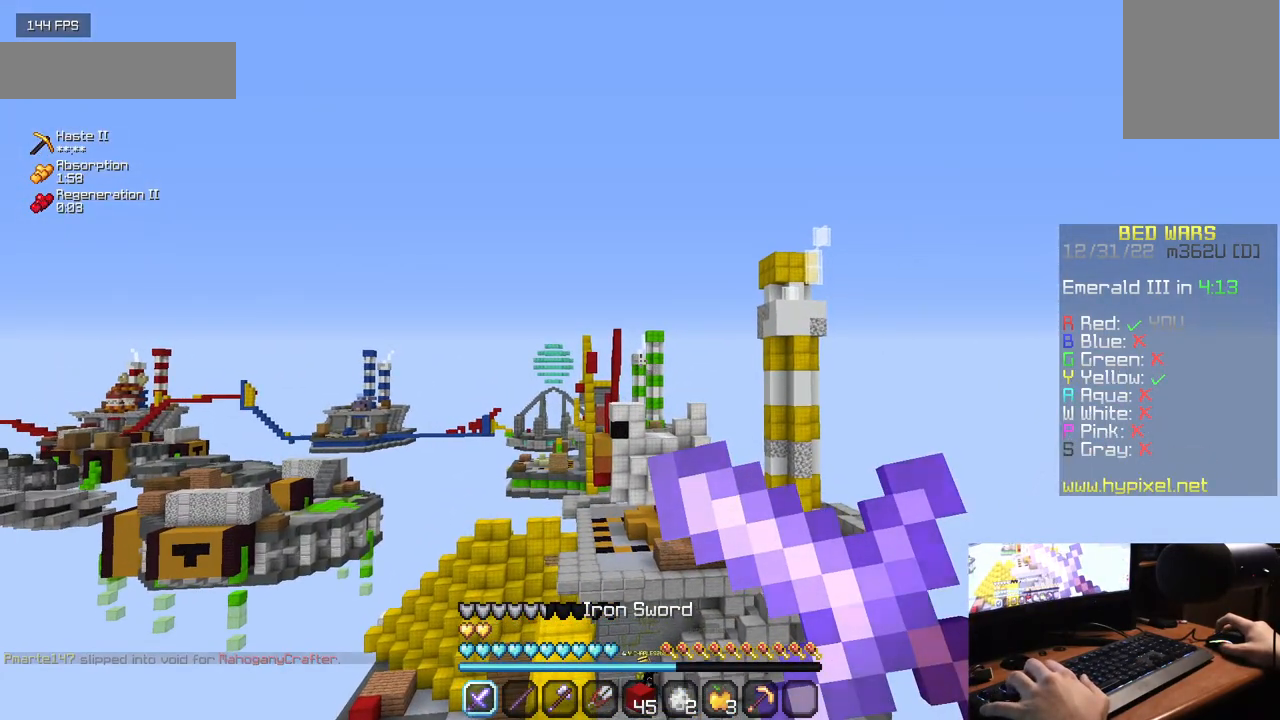
{"keys": [], "mouse": ["right"], "events": []}
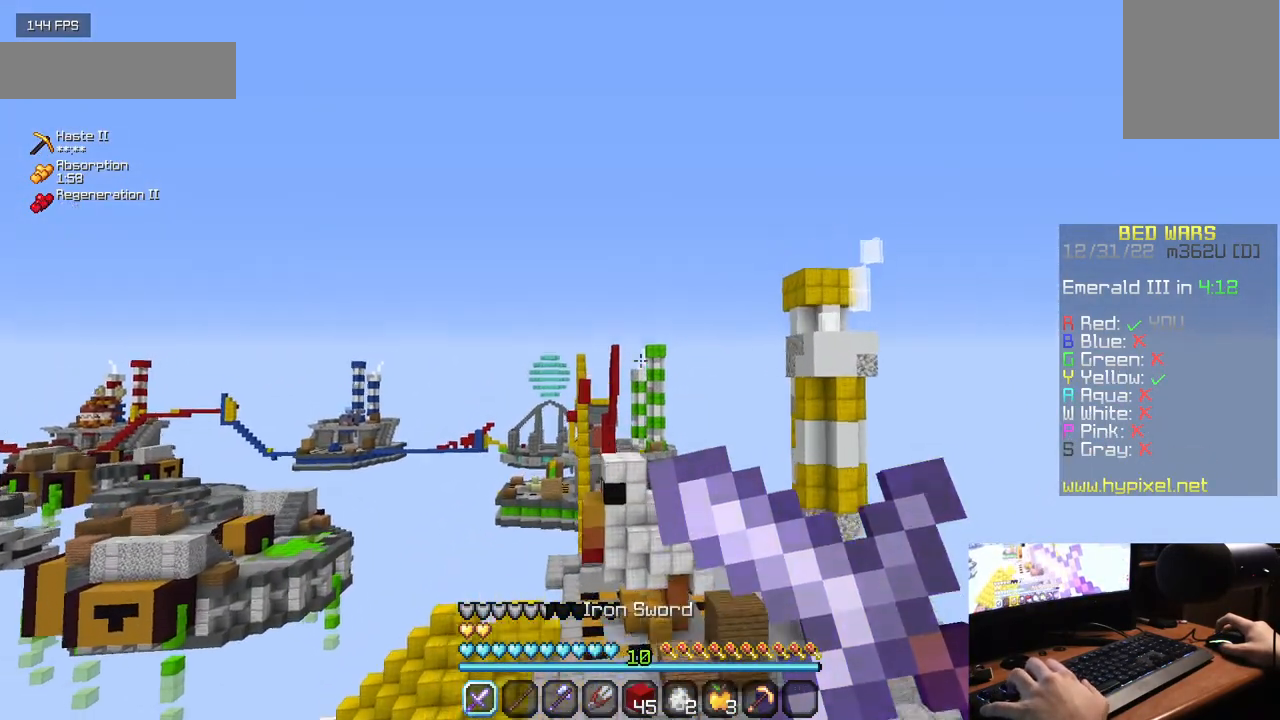
{"keys": ["w"], "mouse": [], "events": [[133, "w", "down"], [450, "mouse_right", "up"]]}
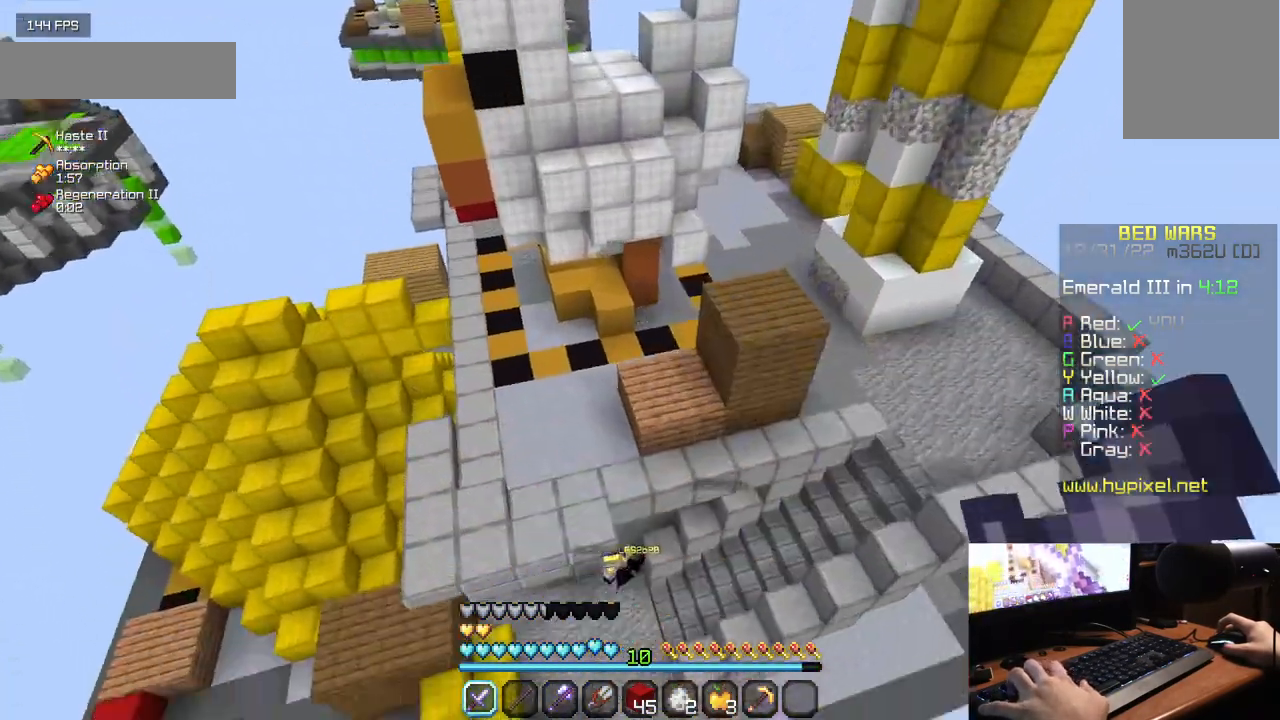
{"keys": ["w"], "mouse": [], "events": []}
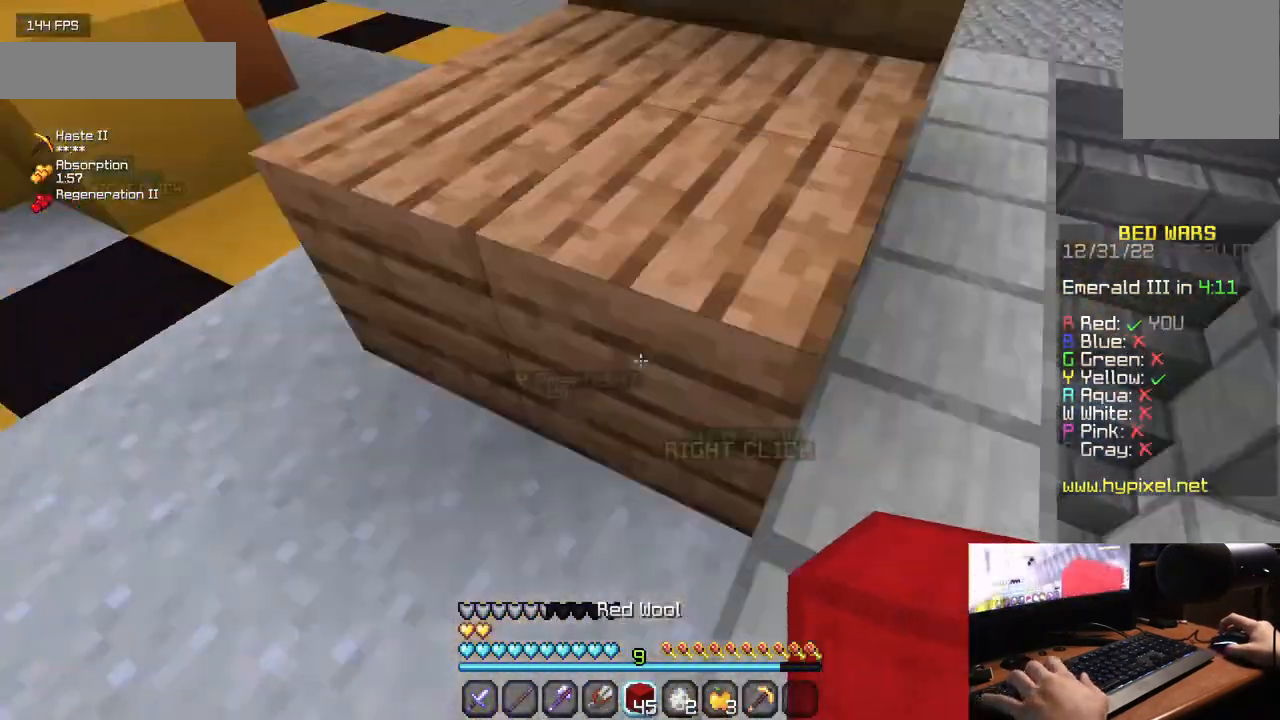
{"keys": ["w"], "mouse": [], "events": []}
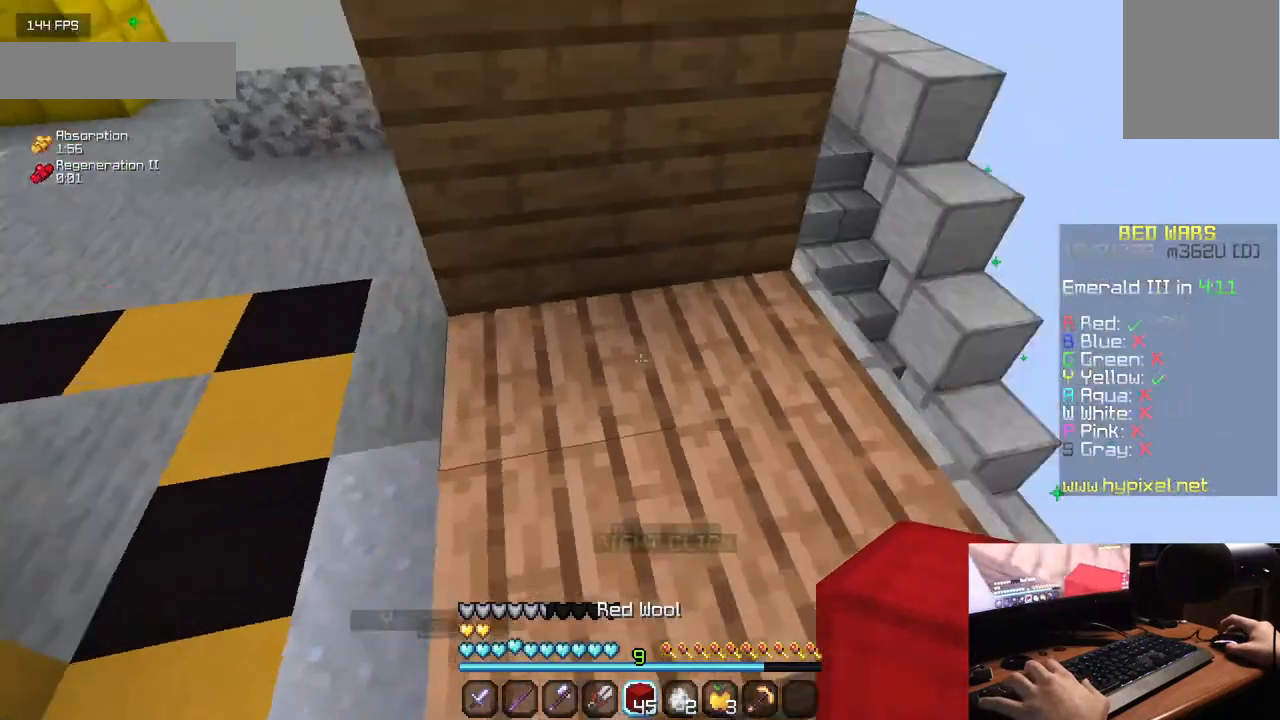
{"keys": ["w"], "mouse": [], "events": [[317, "w", "up"], [483, "w", "down"]]}
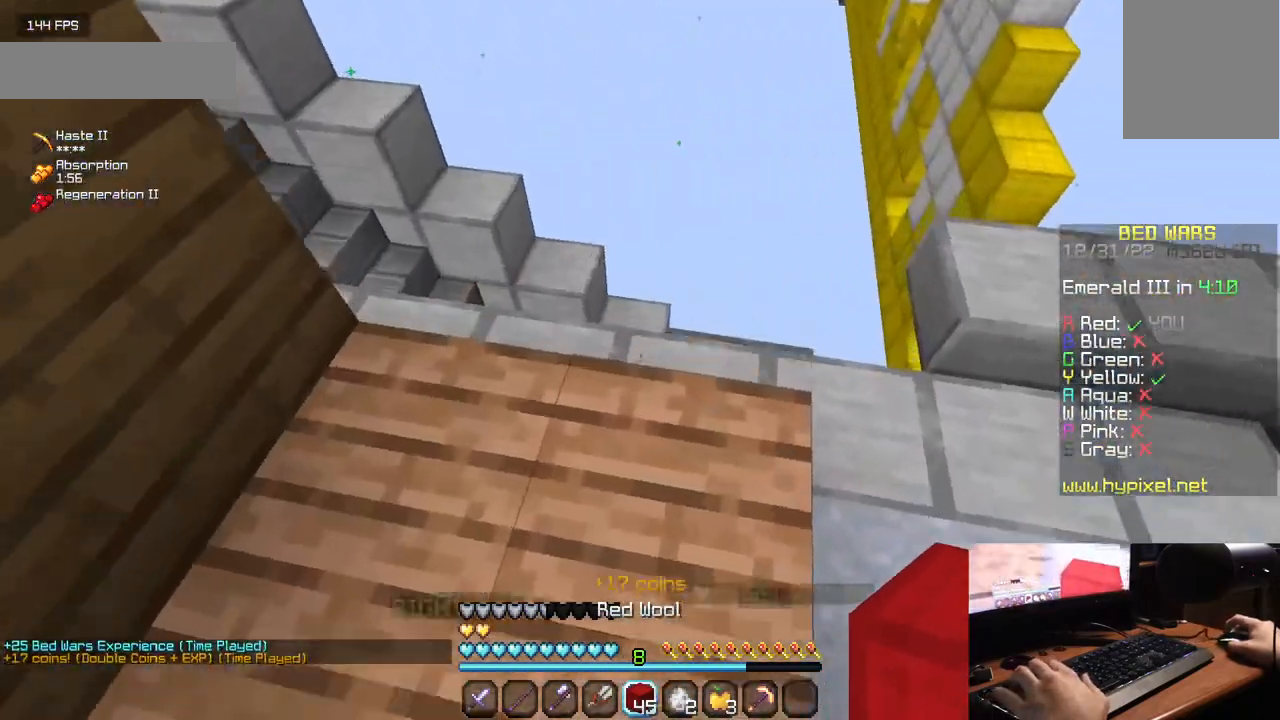
{"keys": ["a", "w"], "mouse": [], "events": [[383, "a", "down"]]}
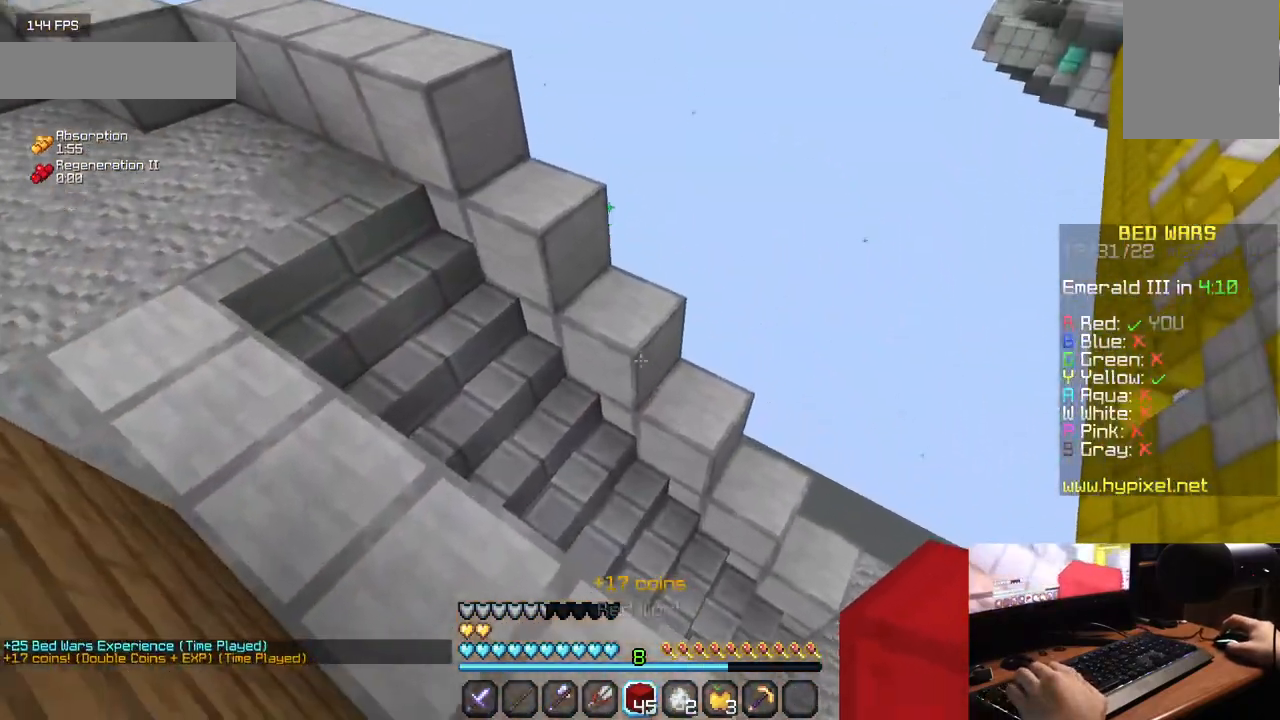
{"keys": ["a", "s"], "mouse": ["right"], "events": [[150, "w", "up"], [200, "mouse_right", "down"], [317, "mouse_right", "up"], [350, "mouse_right", "down"], [400, "s", "down"]]}
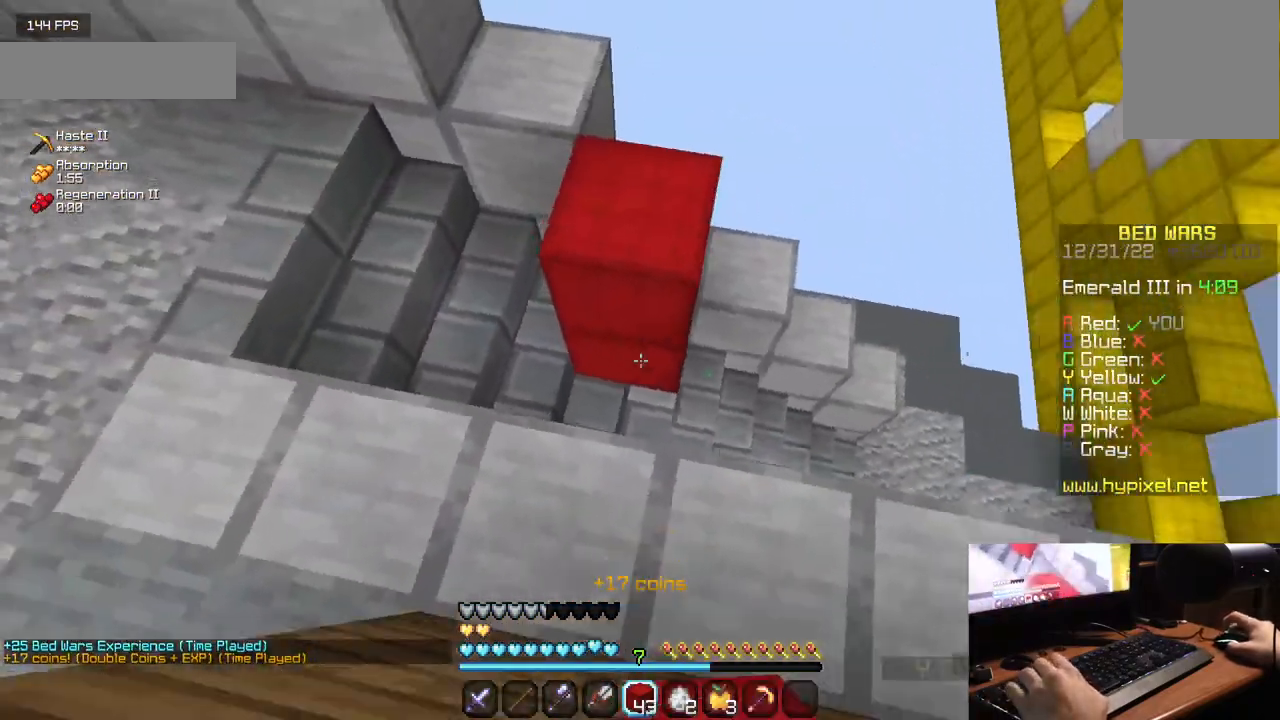
{"keys": ["a"], "mouse": [], "events": [[200, "s", "up"], [267, "a", "up"], [283, "mouse_right", "up"], [350, "mouse_right", "down"], [400, "a", "down"], [467, "mouse_right", "up"]]}
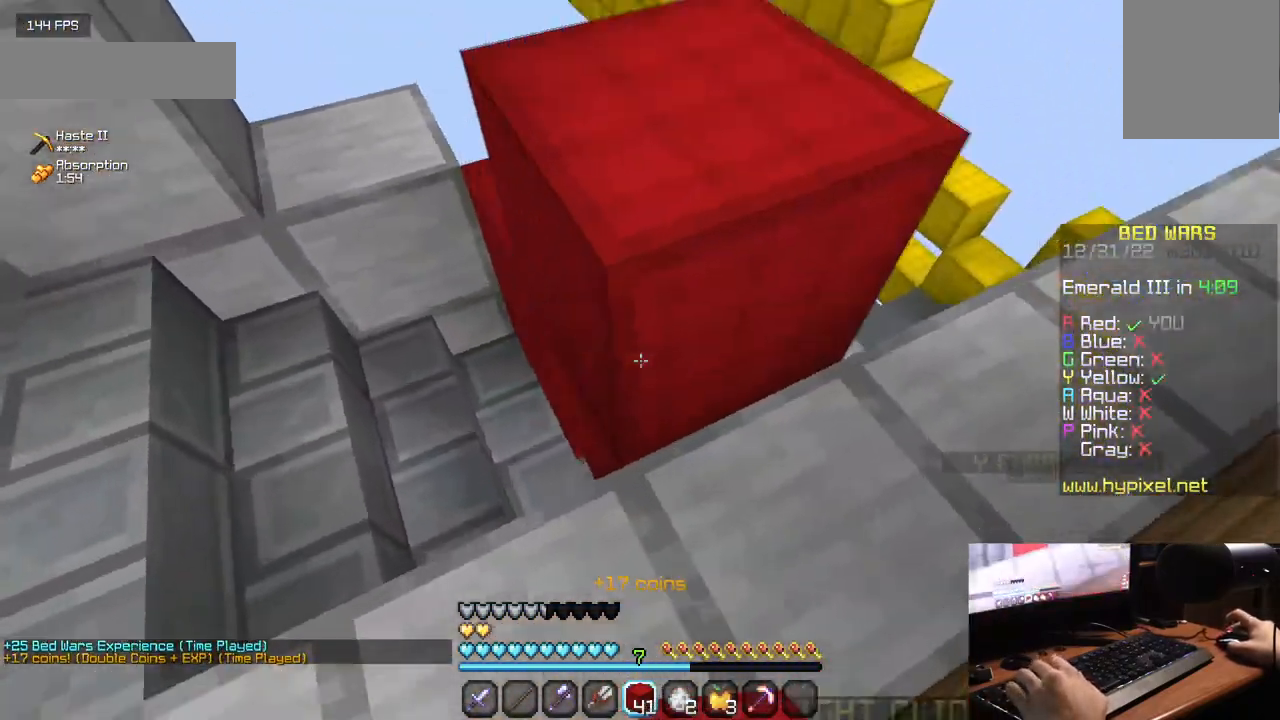
{"keys": ["d"], "mouse": [], "events": [[250, "mouse_right", "down"], [317, "a", "up"], [333, "d", "down"], [367, "mouse_right", "up"]]}
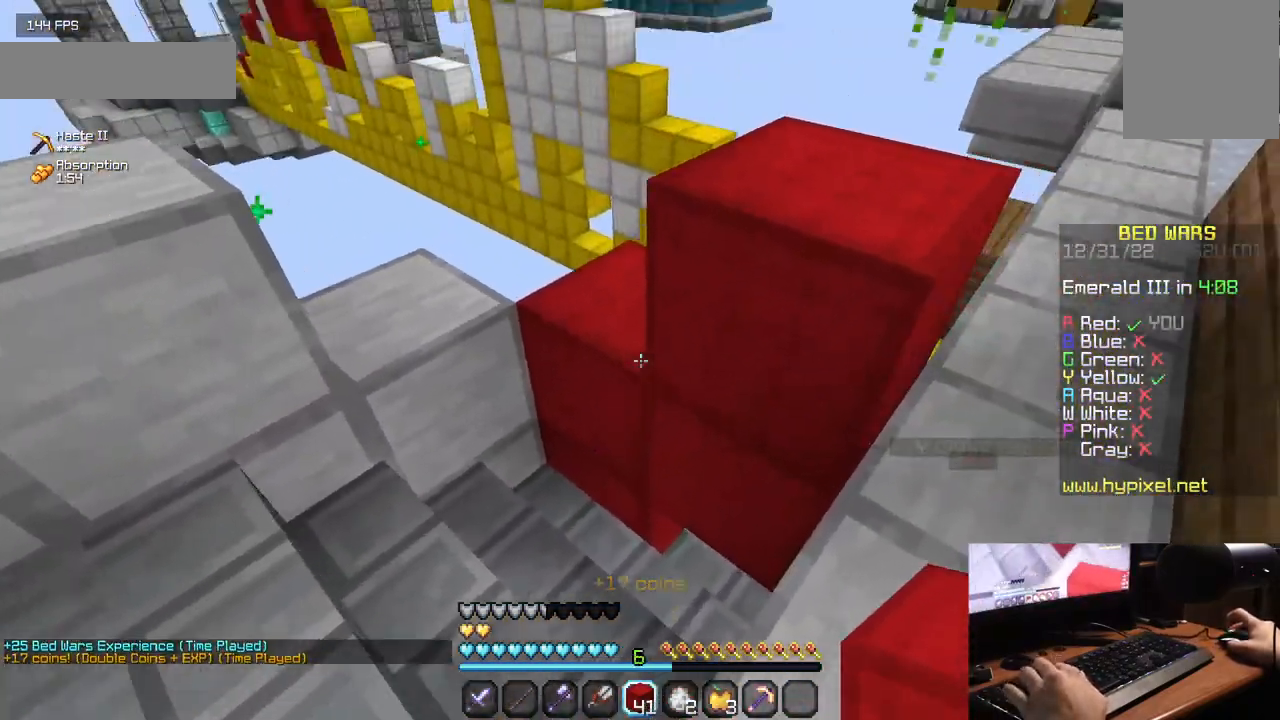
{"keys": ["s"], "mouse": [], "events": [[67, "mouse_right", "down"], [100, "a", "down"], [100, "d", "up"], [233, "mouse_right", "up"], [333, "mouse_right", "down"], [400, "a", "up"], [417, "s", "down"], [483, "mouse_right", "up"]]}
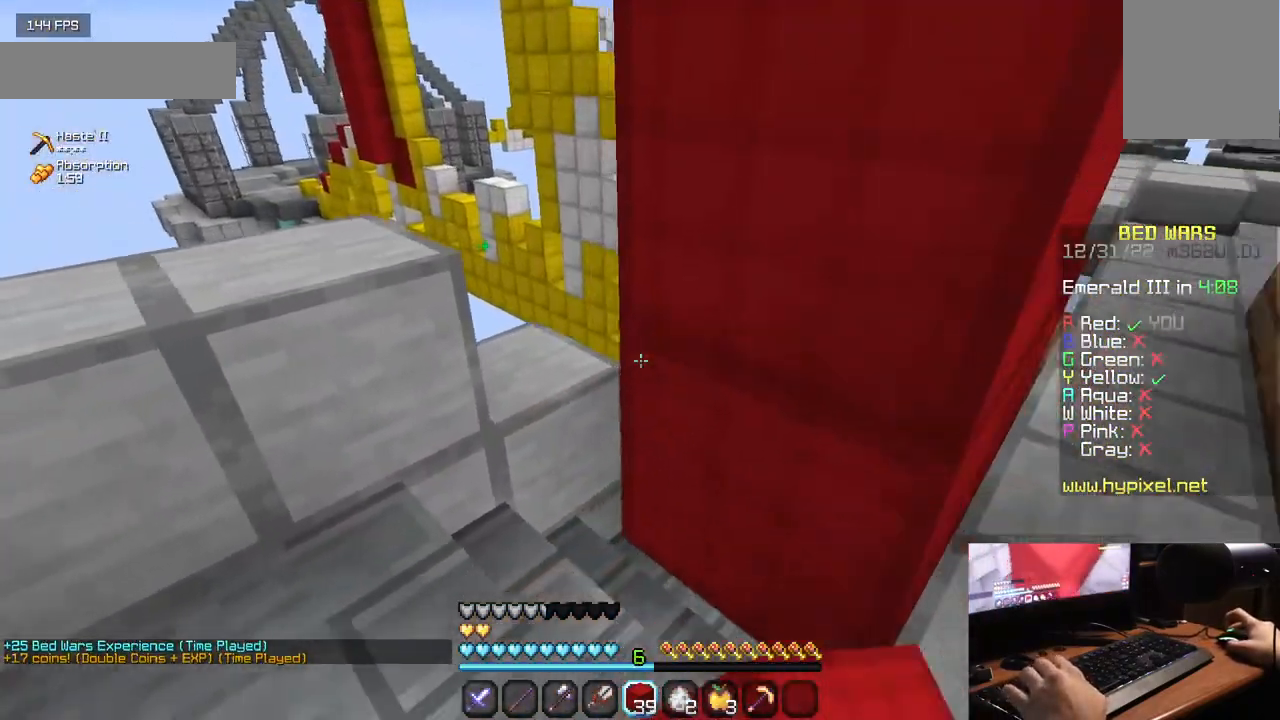
{"keys": ["w"], "mouse": [], "events": [[33, "d", "down"], [50, "mouse_right", "down"], [133, "mouse_right", "up"], [183, "s", "up"], [450, "w", "down"], [483, "d", "up"]]}
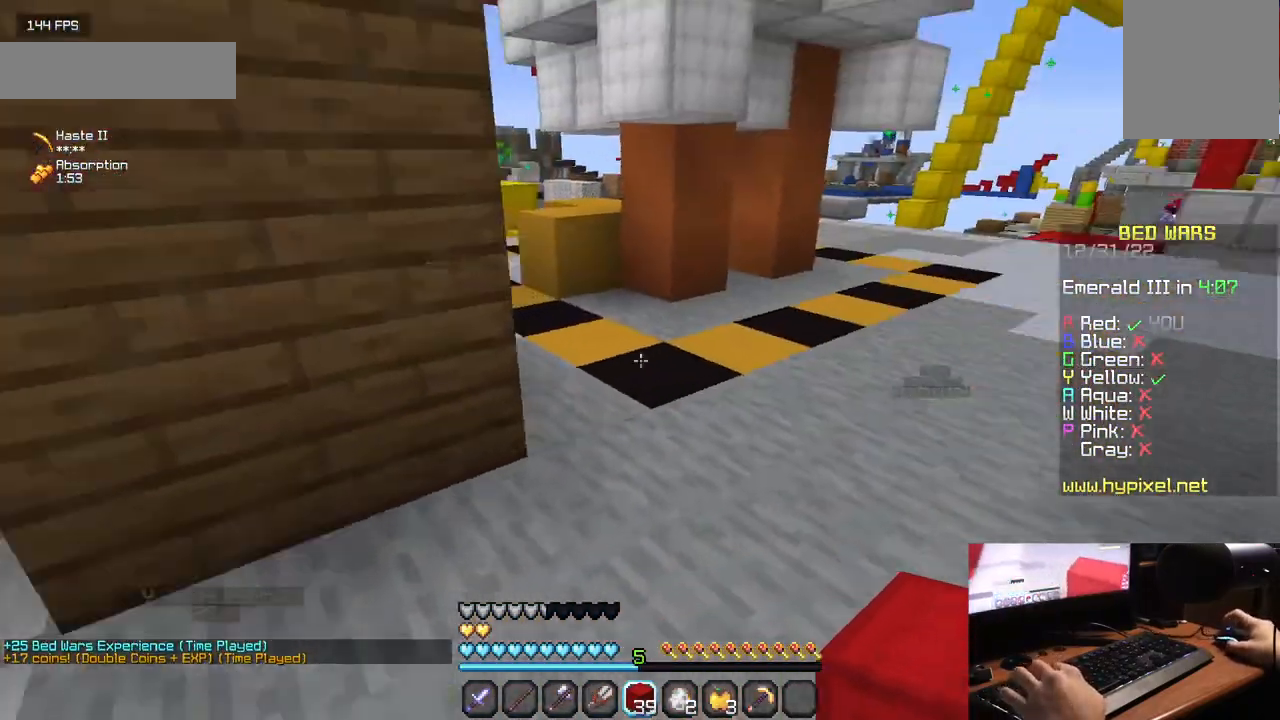
{"keys": ["a", "w"], "mouse": [], "events": [[450, "a", "down"]]}
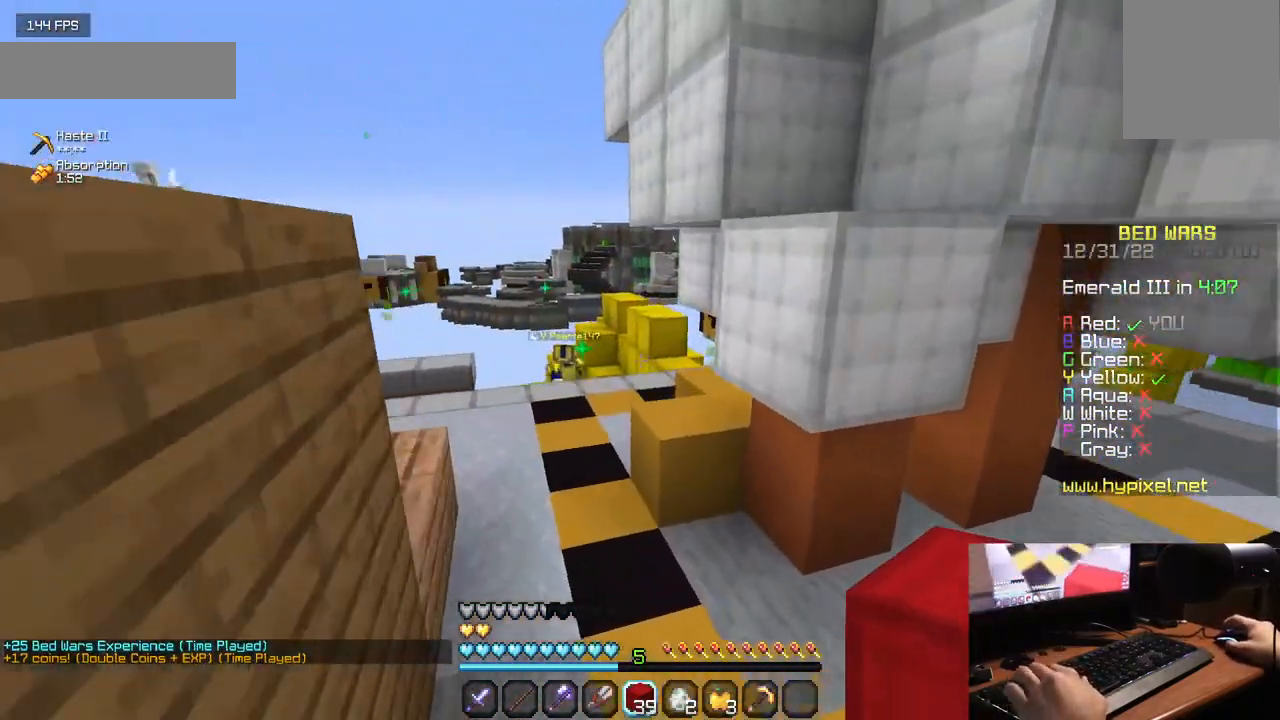
{"keys": ["w"], "mouse": [], "events": [[233, "a", "up"]]}
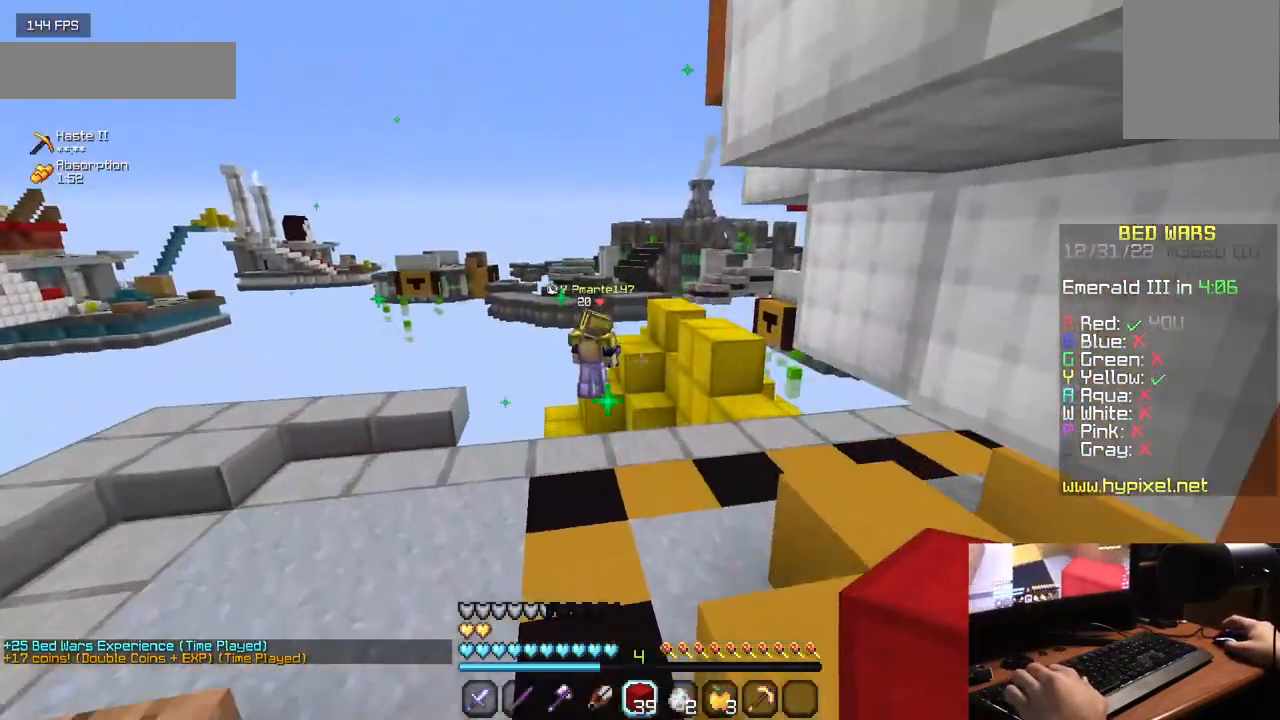
{"keys": ["w"], "mouse": [], "events": []}
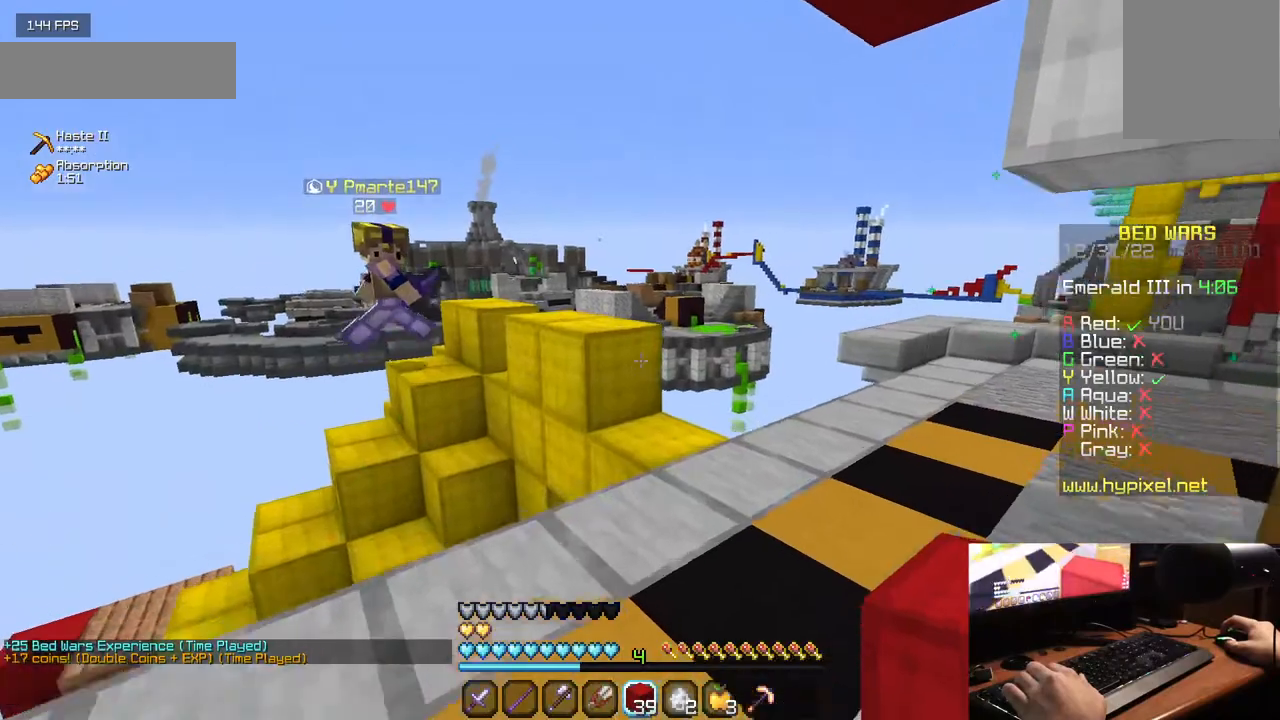
{"keys": ["w"], "mouse": [], "events": []}
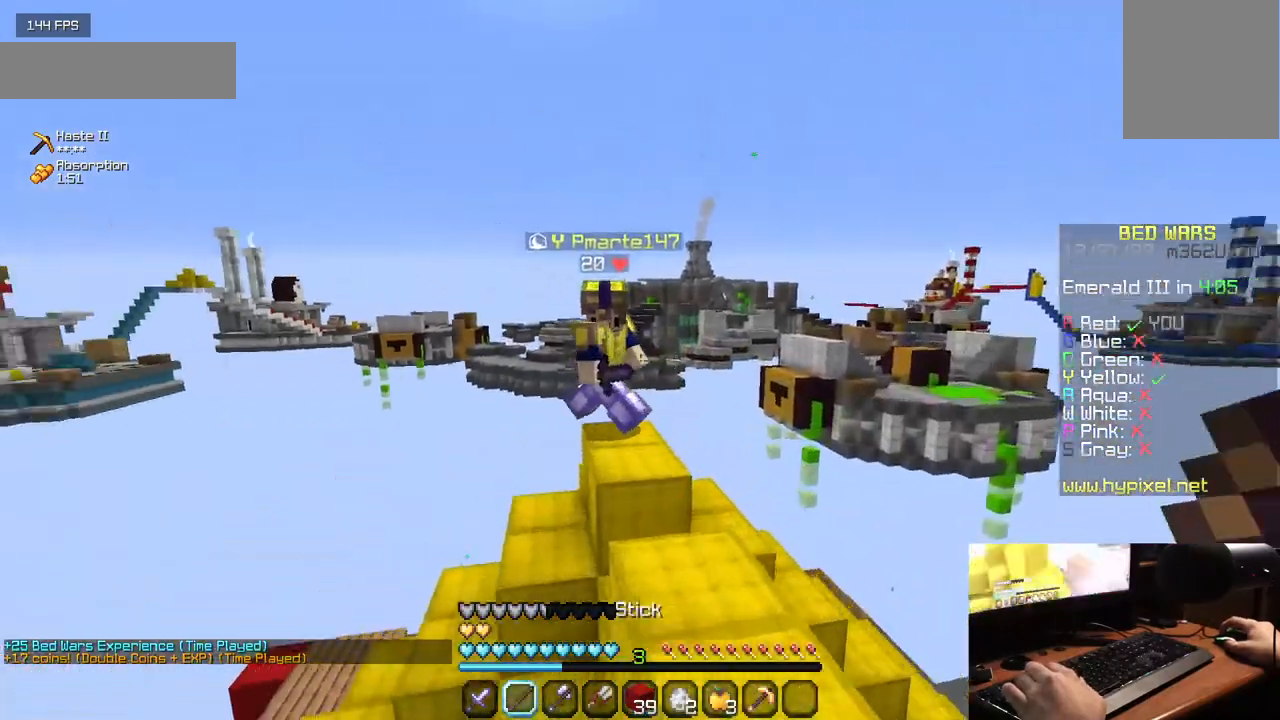
{"keys": ["w"], "mouse": ["left"], "events": [[167, "mouse_left", "down"]]}